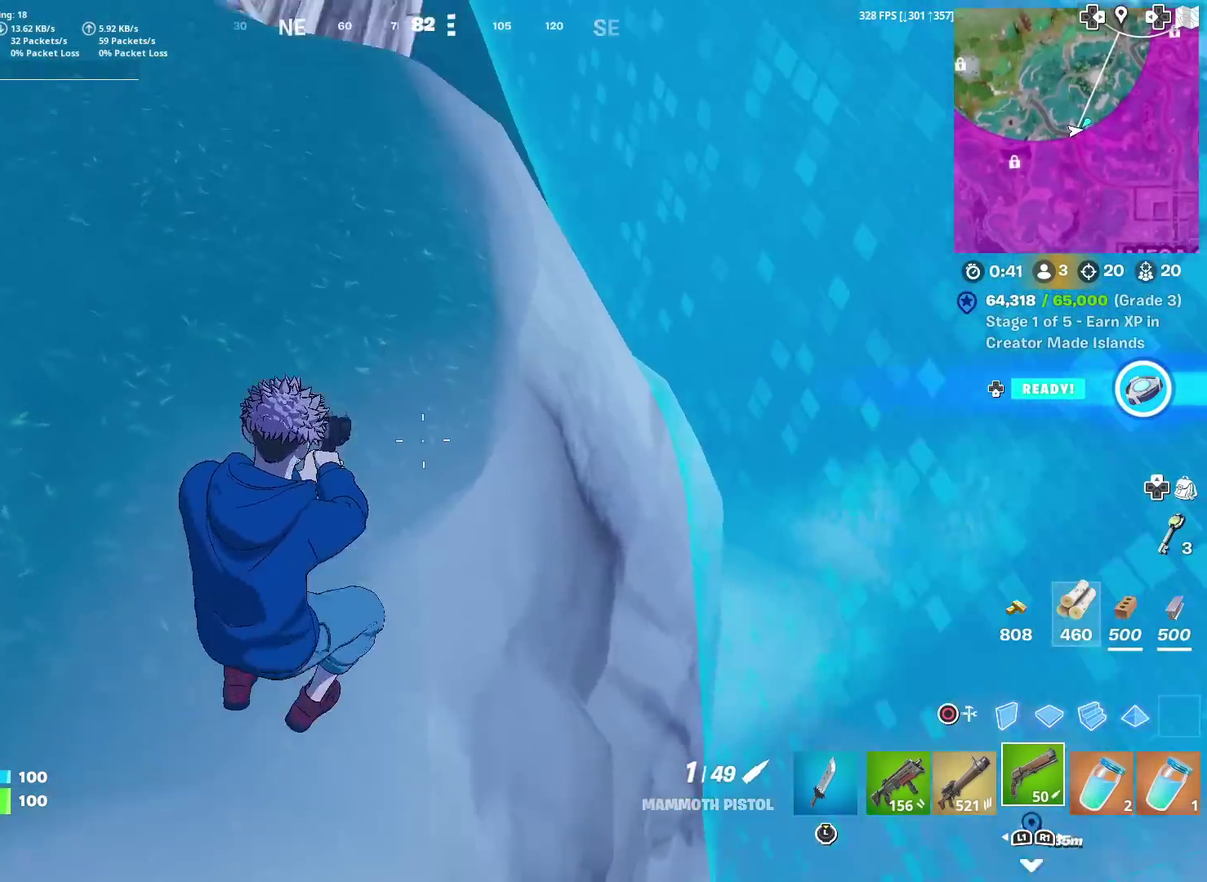
Gameplay with a controller (PlayStation layout); each line is a JSON object with the inputs held at the frame after it (dt_ms = milliseconds from this image to that frame). "events" lists button and stick changes between this image and that frame as [ms after this image, input, new state], when the widget could be followed in between. Not read: TOUCHPAD.
{"dt_ms": 400, "buttons": ["CROSS"], "left_stick": "up-right", "right_stick": "center", "events": [[33, "left_stick", "up"], [167, "right_stick", "left"], [184, "left_stick", "up-right"], [334, "right_stick", "up-left"], [367, "CROSS", "down"], [384, "right_stick", "center"]]}
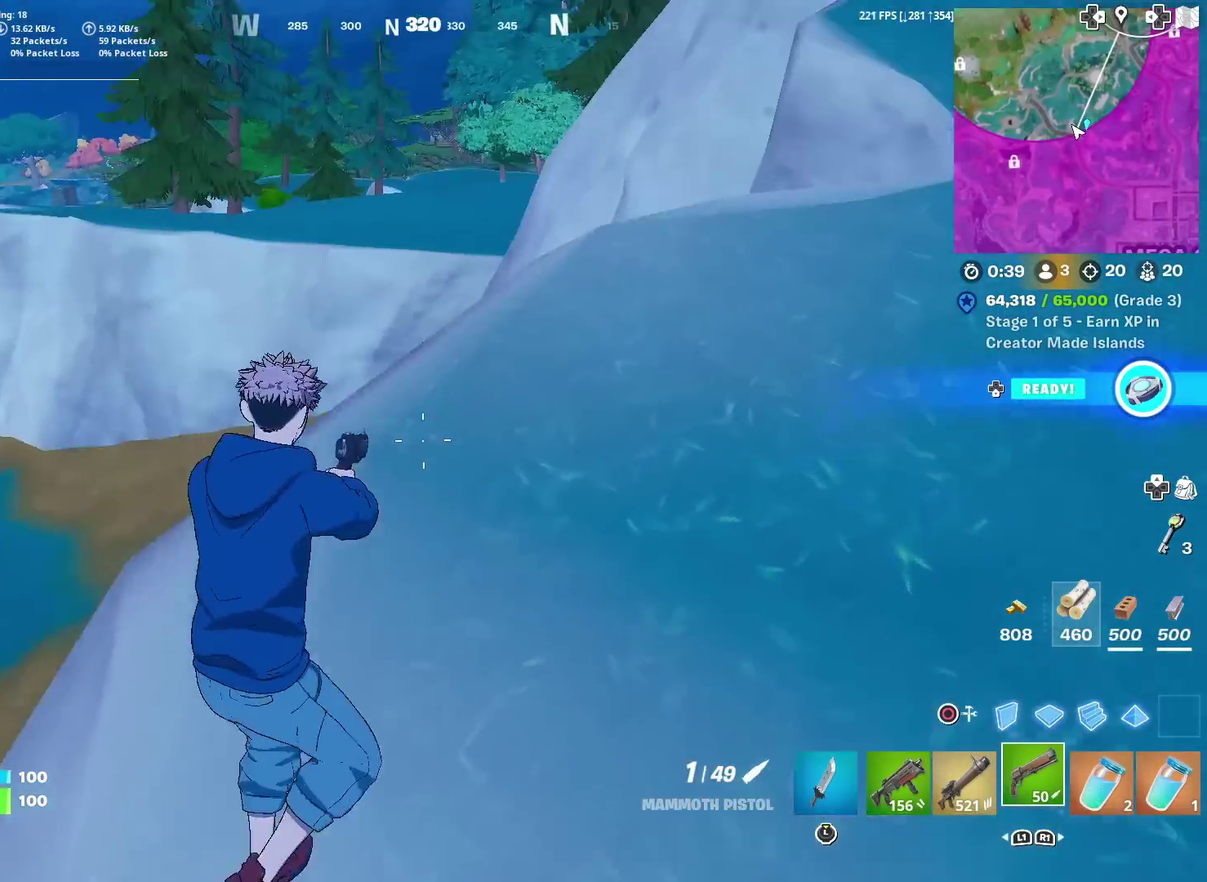
{"dt_ms": 601, "buttons": [], "left_stick": "right", "right_stick": "up-right", "events": [[67, "CROSS", "up"], [217, "left_stick", "right"], [351, "left_stick", "up-right"], [484, "left_stick", "right"], [584, "right_stick", "up-right"]]}
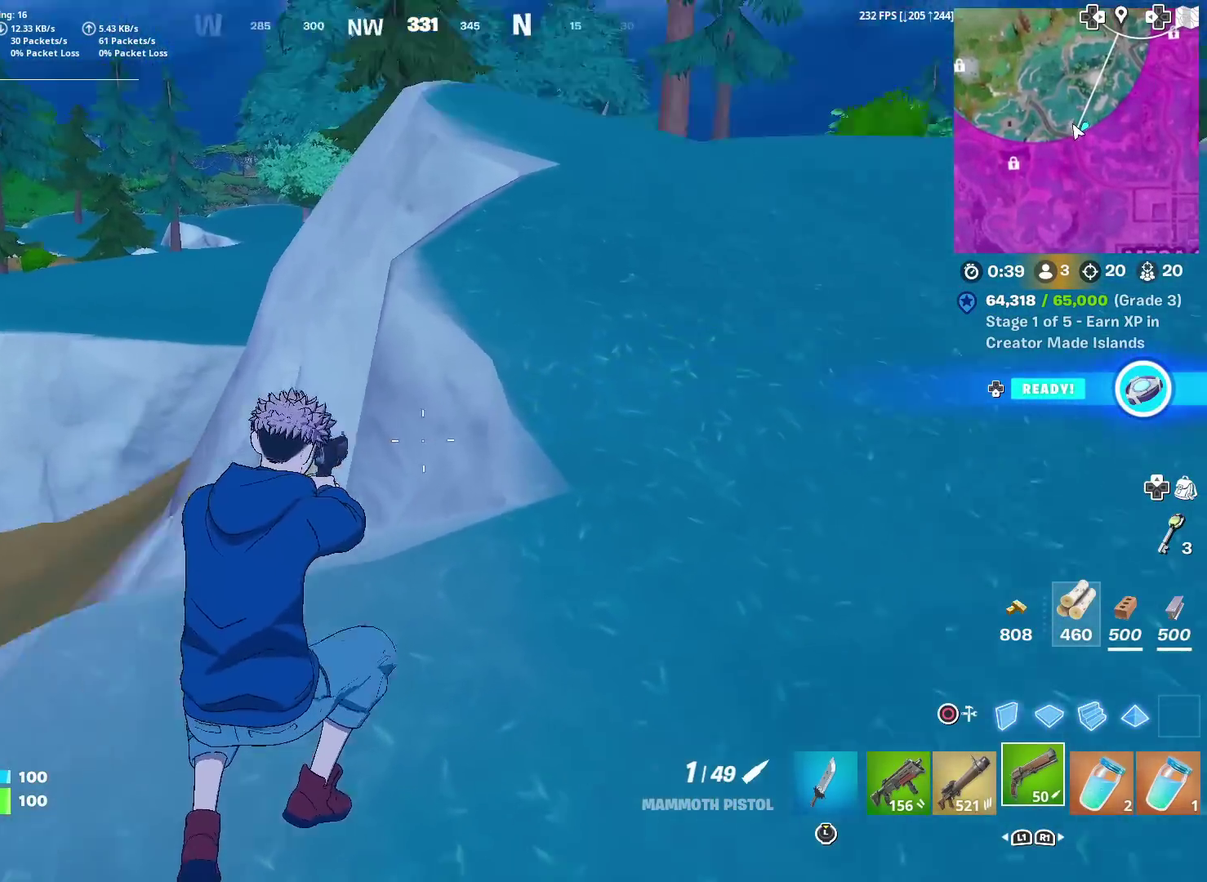
{"dt_ms": 400, "buttons": [], "left_stick": "up", "right_stick": "center", "events": [[17, "left_stick", "up-right"], [83, "right_stick", "center"], [200, "left_stick", "up"]]}
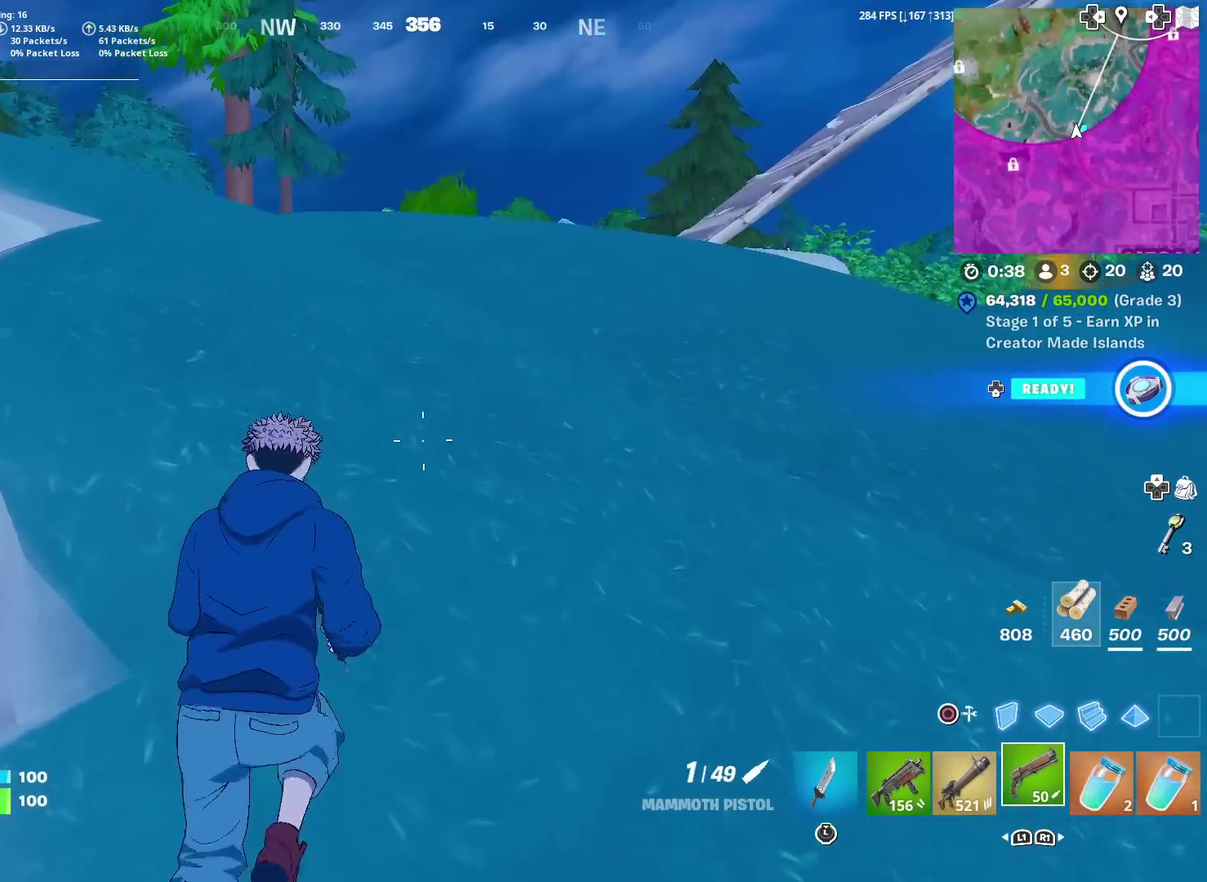
{"dt_ms": 501, "buttons": [], "left_stick": "up-left", "right_stick": "center", "events": [[34, "left_stick", "up-left"]]}
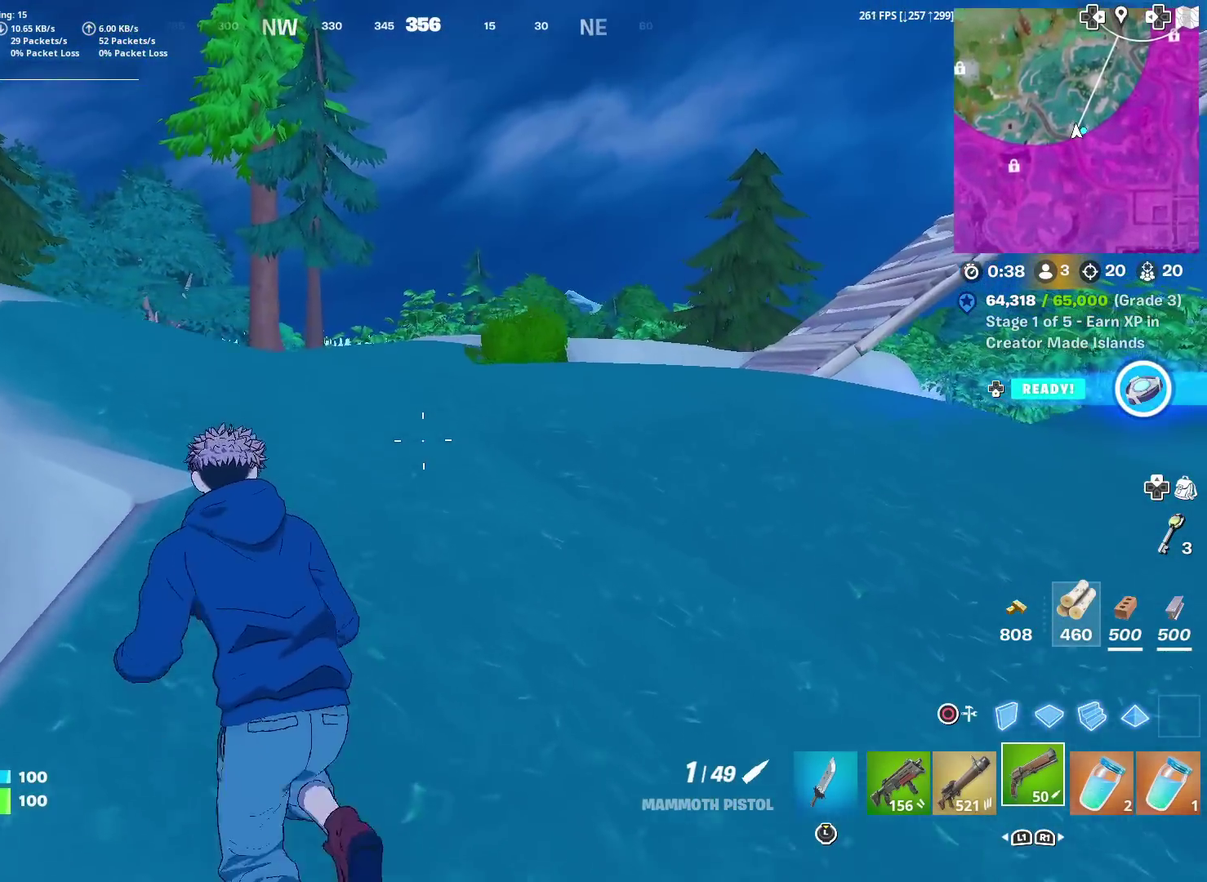
{"dt_ms": 500, "buttons": [], "left_stick": "up-left", "right_stick": "center", "events": [[133, "left_stick", "up"], [233, "right_stick", "right"], [300, "left_stick", "up-left"], [334, "right_stick", "center"]]}
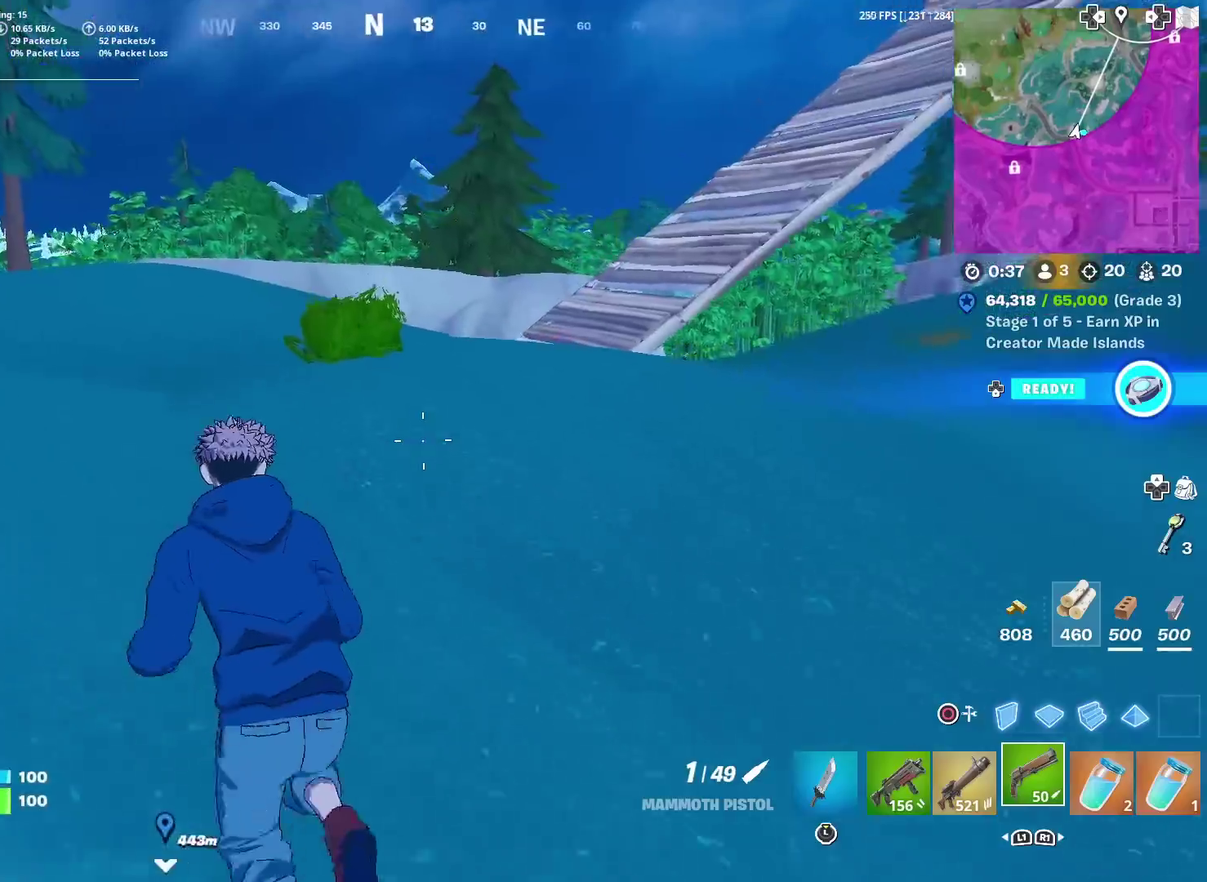
{"dt_ms": 401, "buttons": [], "left_stick": "left", "right_stick": "center", "events": [[100, "left_stick", "left"], [117, "right_stick", "down-left"], [167, "right_stick", "center"]]}
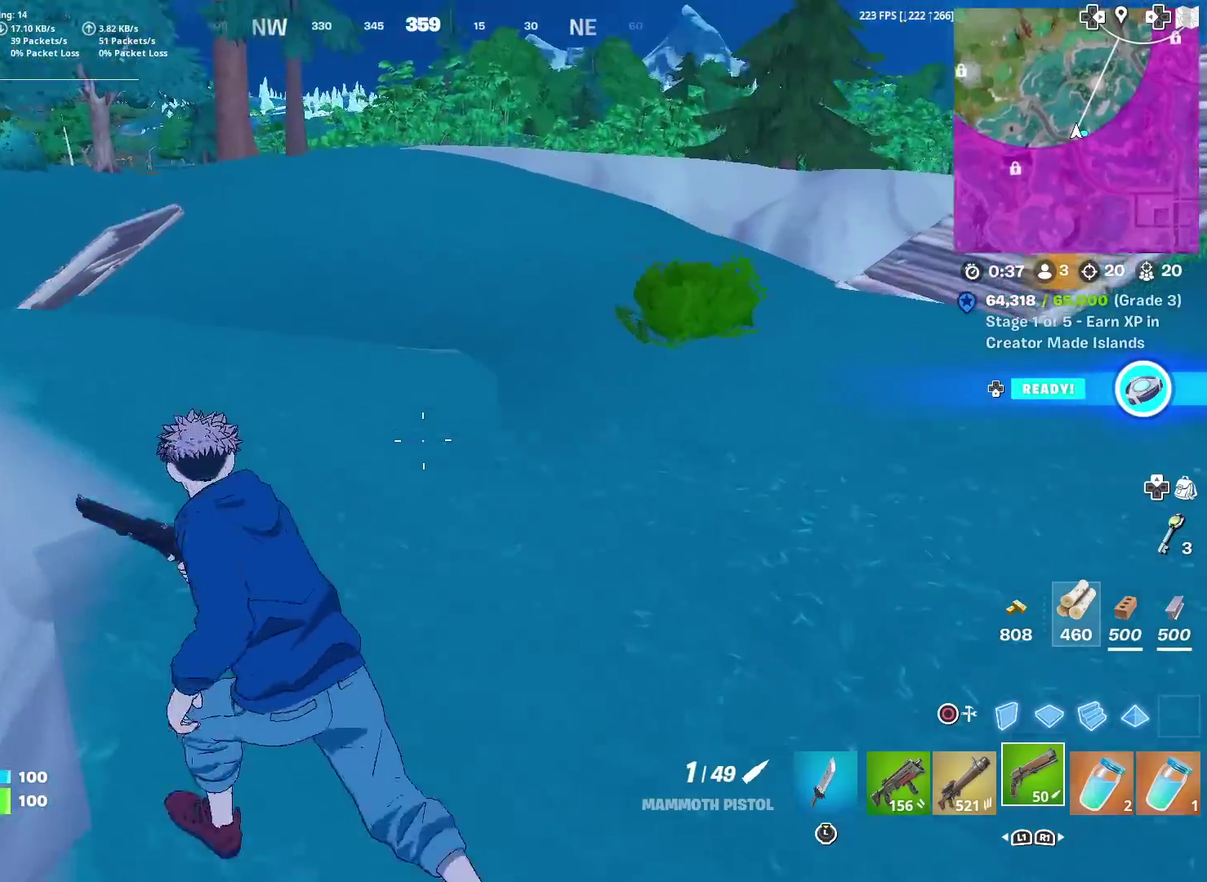
{"dt_ms": 600, "buttons": [], "left_stick": "left", "right_stick": "down-left"}
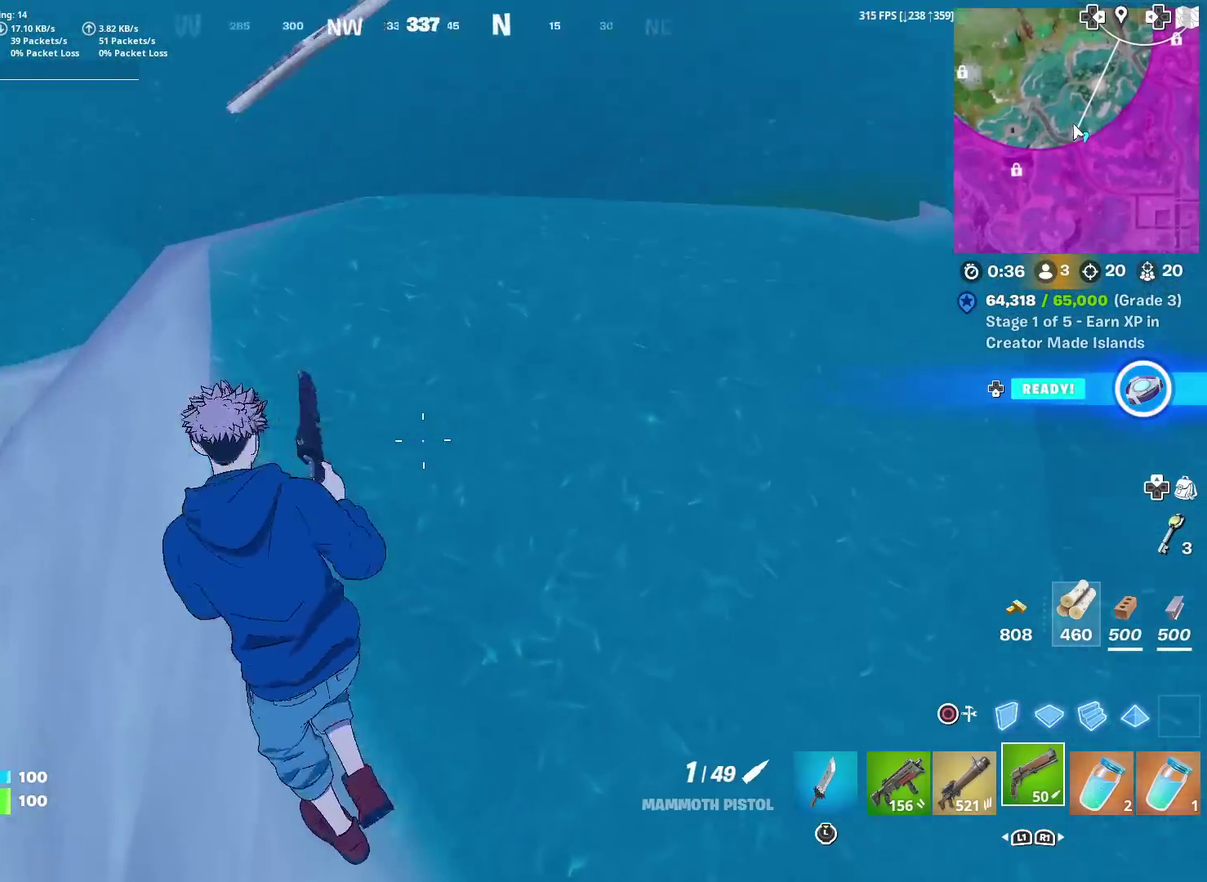
{"dt_ms": 401, "buttons": [], "left_stick": "left", "right_stick": "center"}
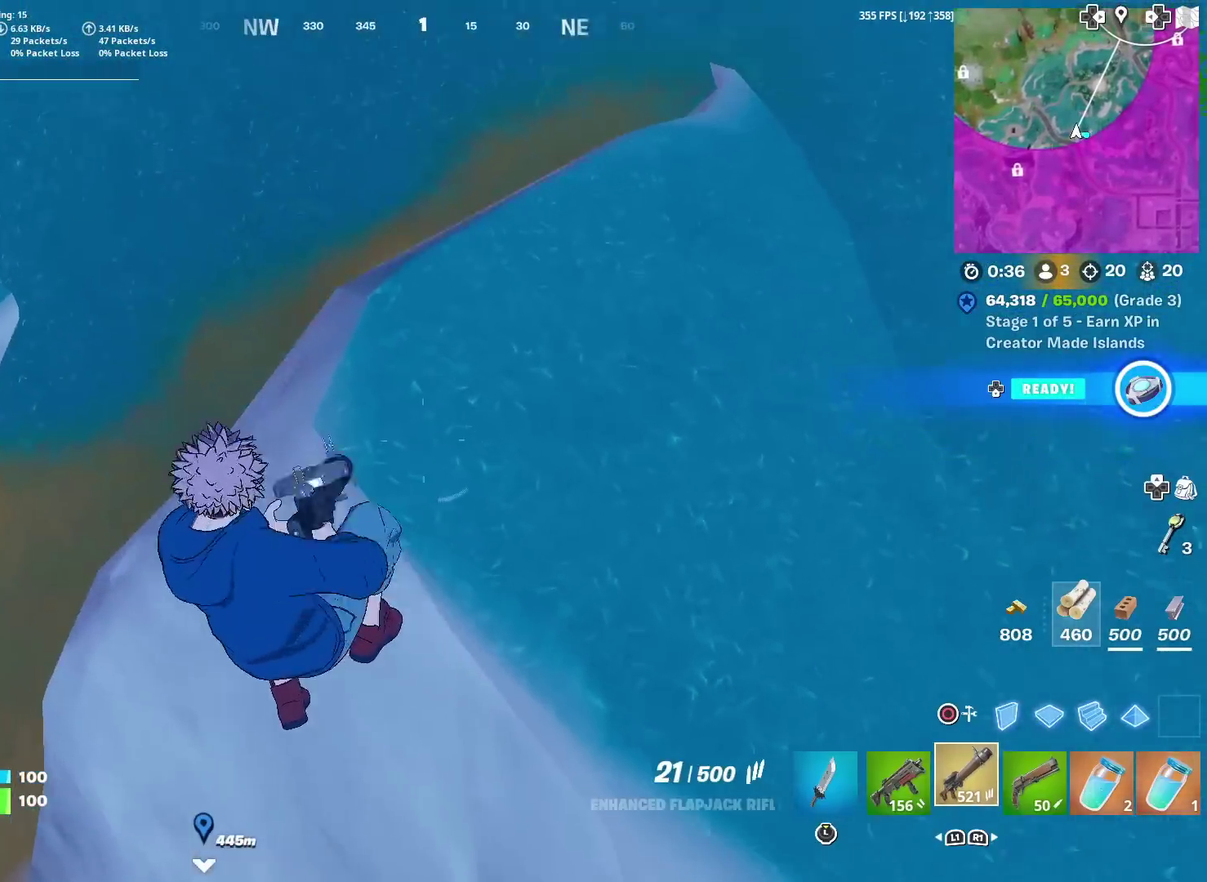
{"dt_ms": 600, "buttons": [], "left_stick": "left", "right_stick": "center", "events": [[417, "L1", "down"], [534, "L1", "up"]]}
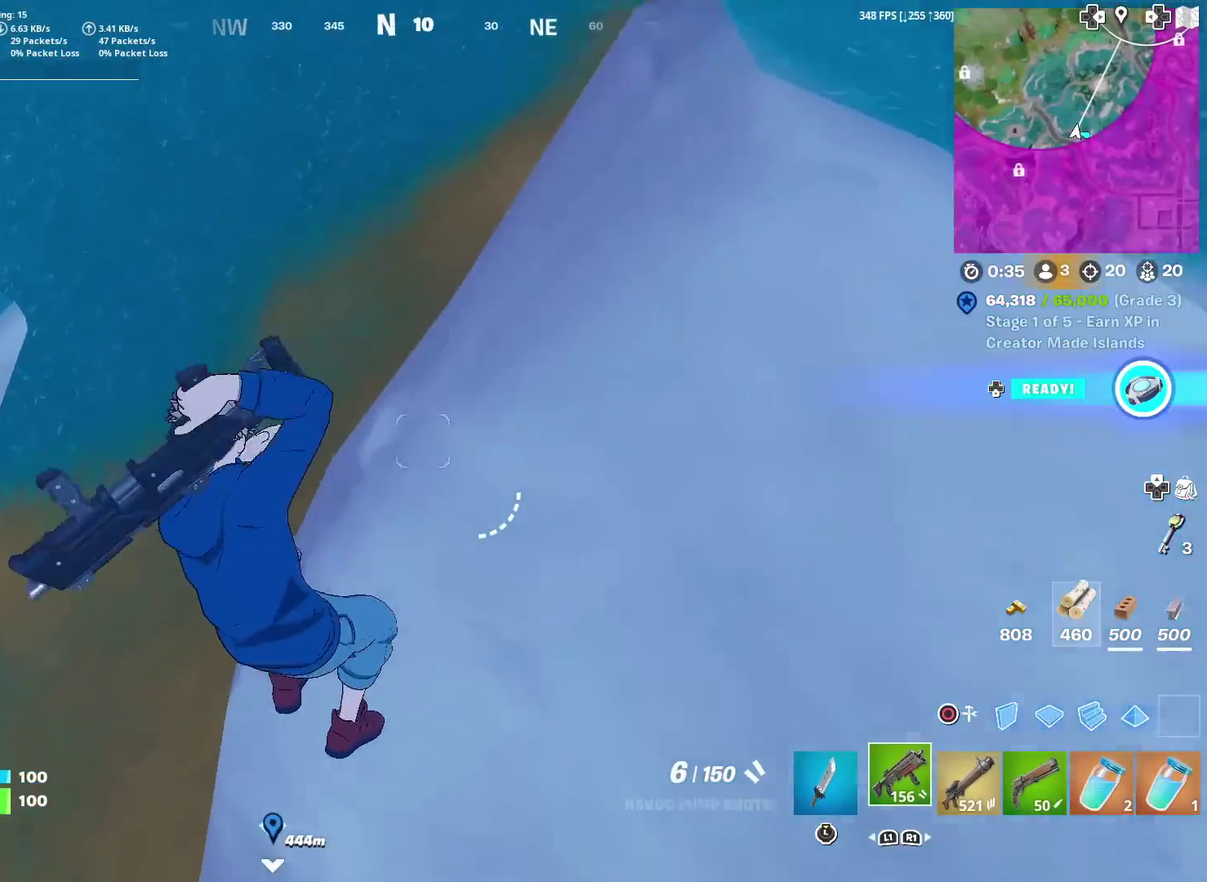
{"dt_ms": 301, "buttons": [], "left_stick": "down-left", "right_stick": "center"}
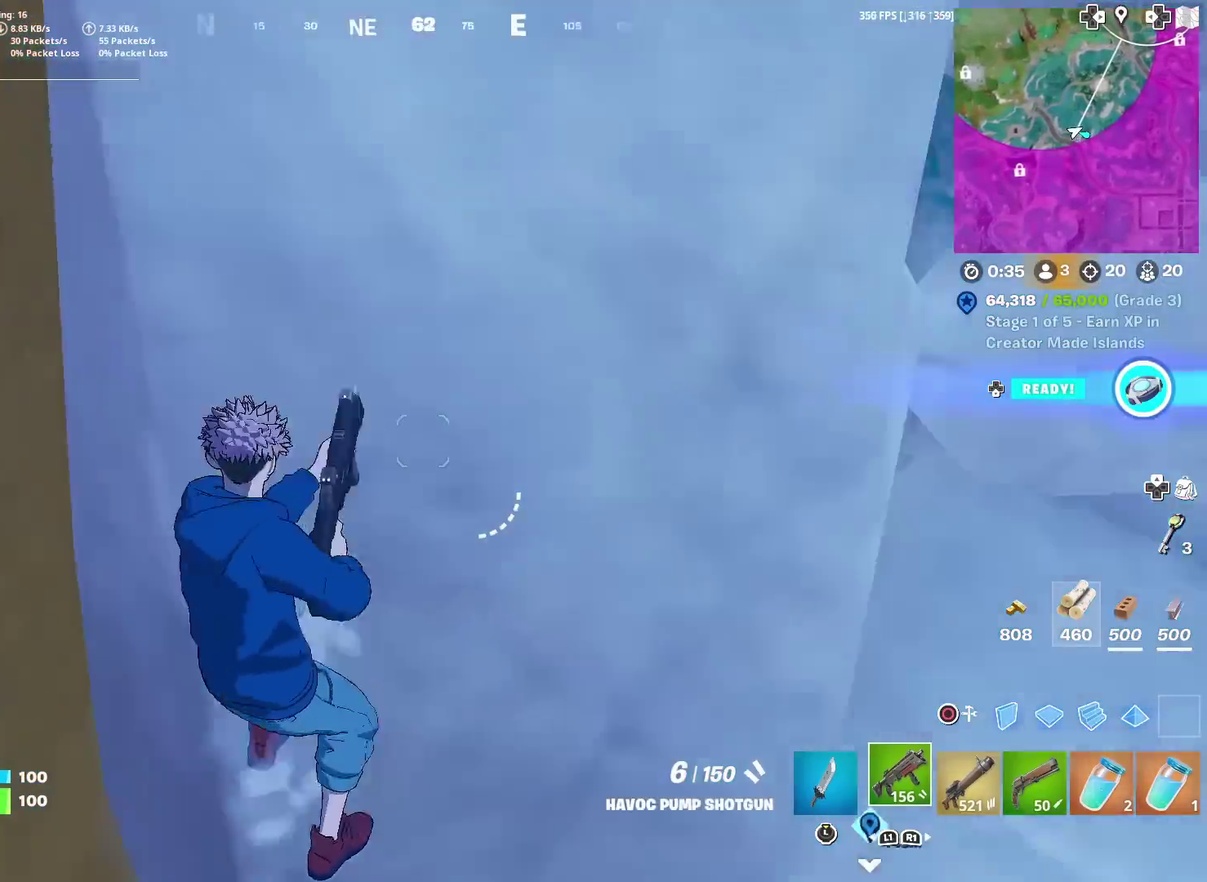
{"dt_ms": 700, "buttons": [], "left_stick": "right", "right_stick": "center", "events": [[50, "left_stick", "down"], [66, "right_stick", "up-right"], [116, "right_stick", "up"], [217, "left_stick", "down-right"], [267, "right_stick", "center"], [383, "right_stick", "right"], [484, "right_stick", "down-right"], [584, "right_stick", "center"], [634, "left_stick", "right"]]}
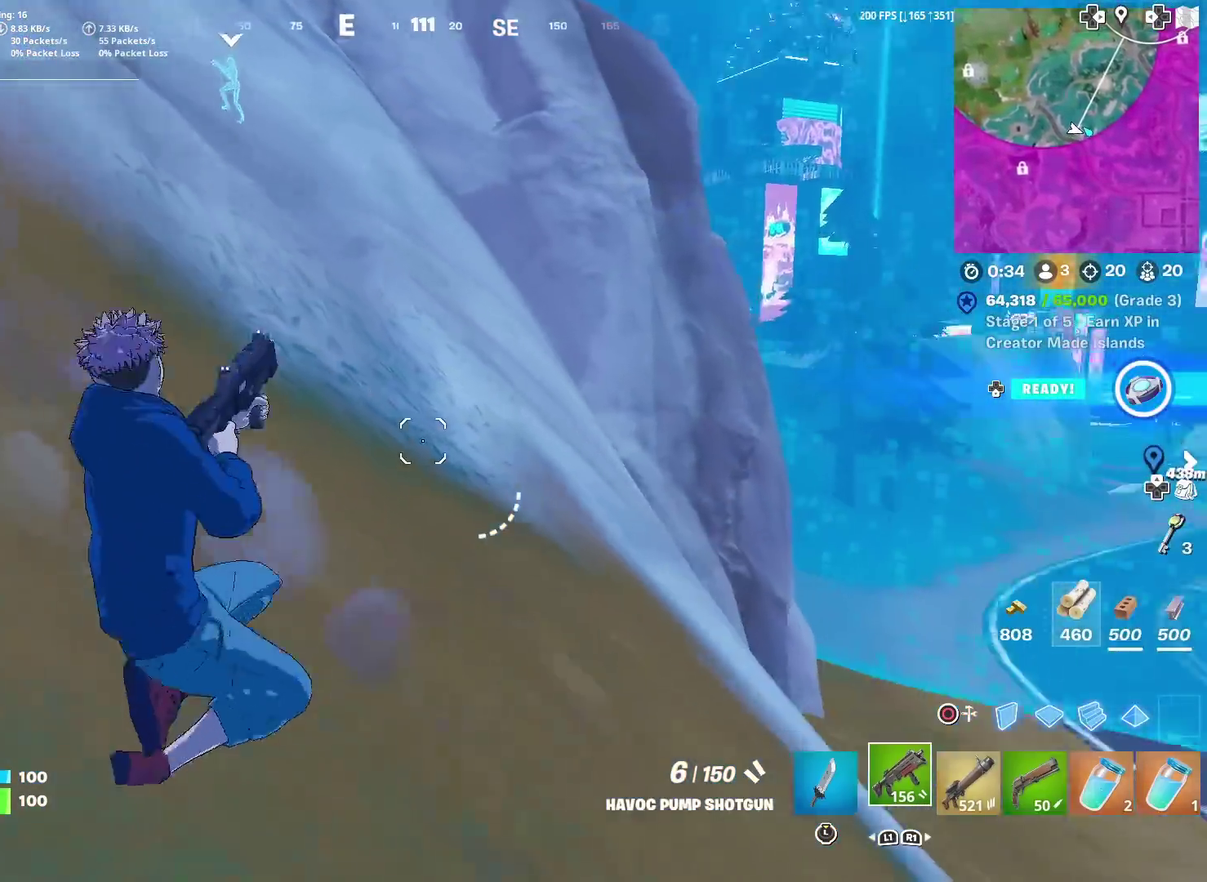
{"dt_ms": 601, "buttons": [], "left_stick": "right", "right_stick": "center", "events": []}
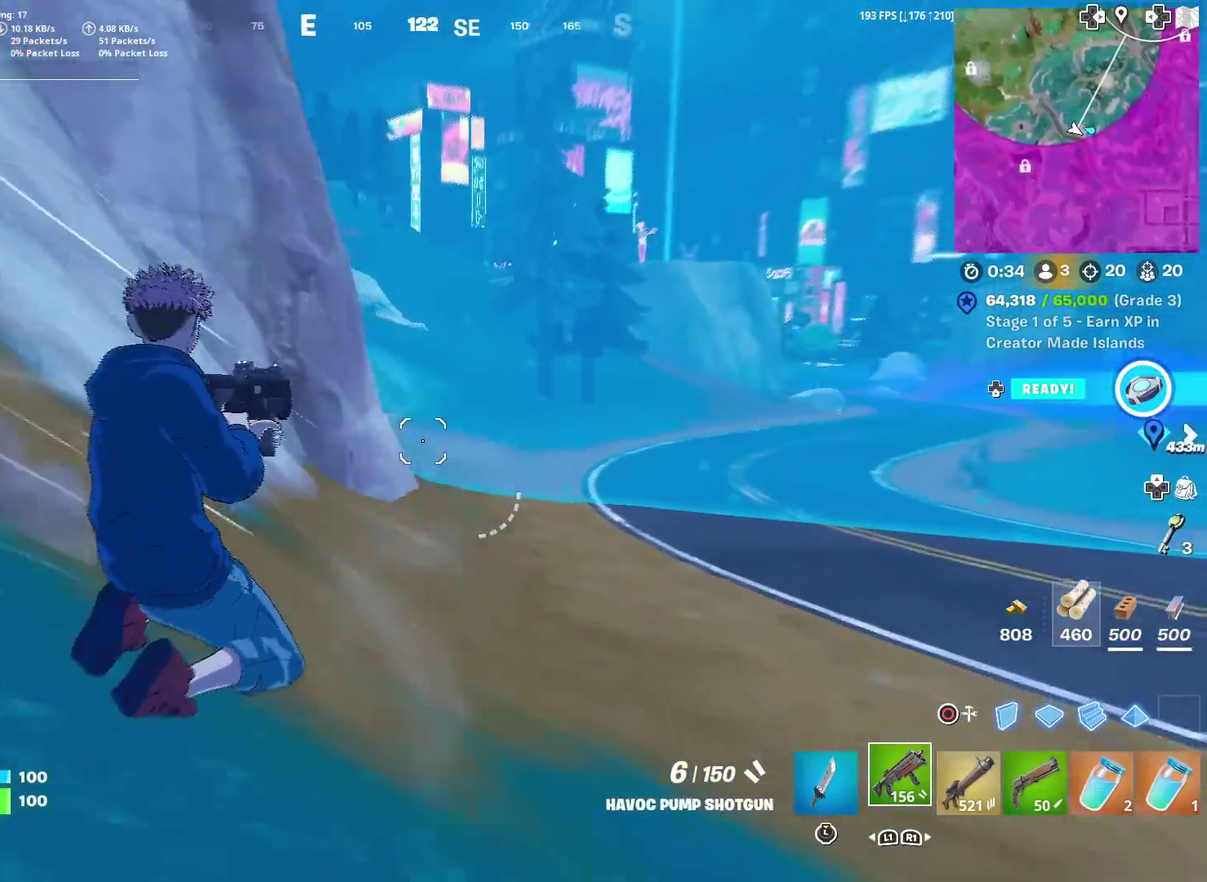
{"dt_ms": 400, "buttons": [], "left_stick": "down", "right_stick": "left", "events": [[83, "left_stick", "down-right"], [83, "right_stick", "left"], [100, "CROSS", "down"], [217, "CROSS", "up"], [317, "left_stick", "down"]]}
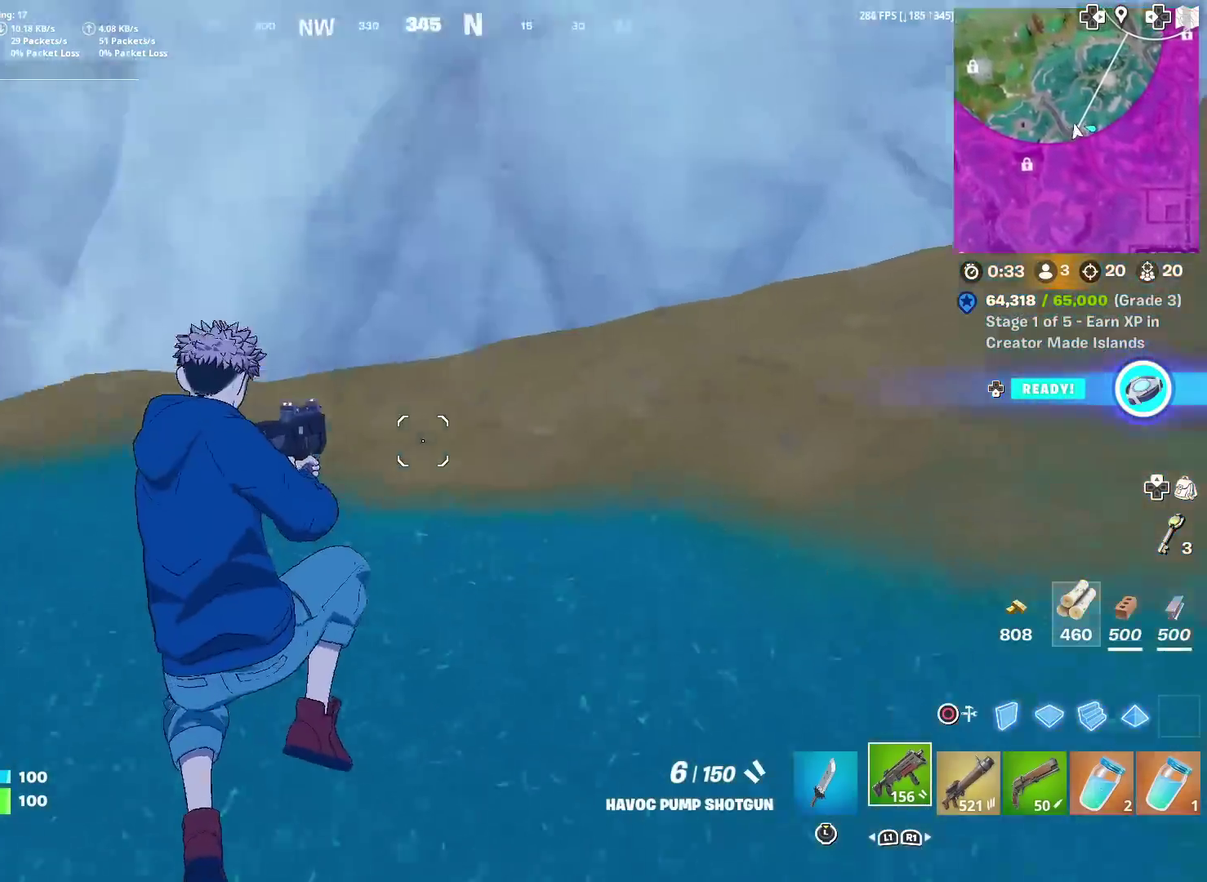
{"dt_ms": 501, "buttons": ["CIRCLE"], "left_stick": "left", "right_stick": "center", "events": [[34, "left_stick", "down-left"], [117, "left_stick", "left"], [267, "right_stick", "center"], [484, "CIRCLE", "down"]]}
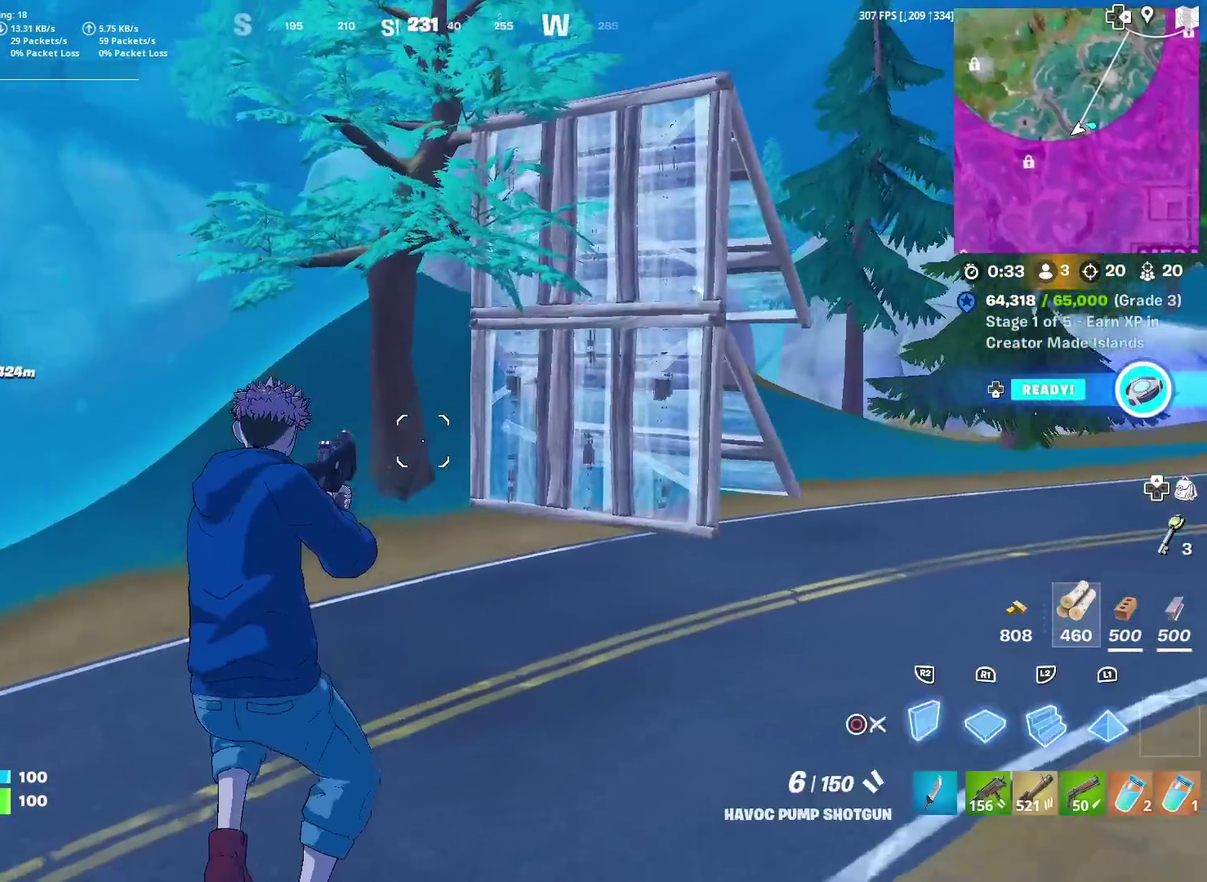
{"dt_ms": 500, "buttons": [], "left_stick": "left", "right_stick": "center", "events": [[67, "right_stick", "up-right"], [83, "CIRCLE", "up"], [100, "R2", "down"], [117, "right_stick", "center"], [317, "R2", "up"]]}
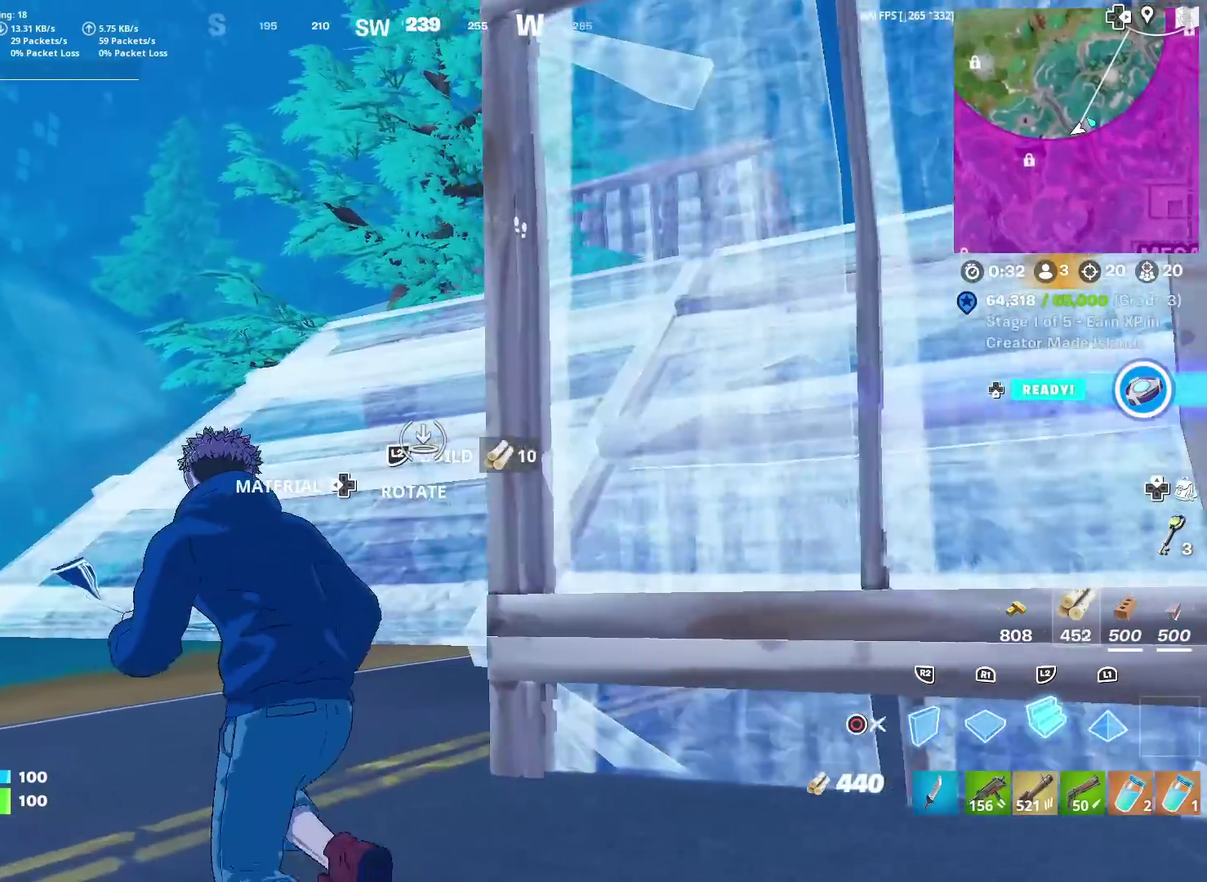
{"dt_ms": 484, "buttons": [], "left_stick": "down", "right_stick": "down-left", "events": [[100, "left_stick", "up-left"], [184, "R2", "down"], [217, "left_stick", "left"], [234, "CROSS", "down"], [301, "left_stick", "down-left"], [384, "CROSS", "up"], [384, "left_stick", "down"], [384, "right_stick", "down-left"], [434, "R2", "up"]]}